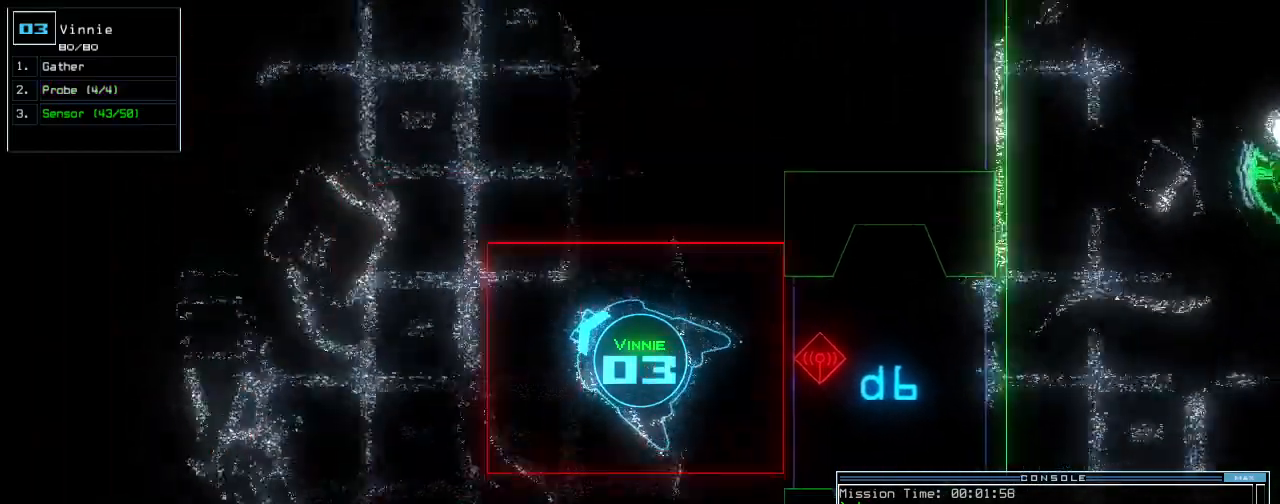
Gameplay with keyboard; each line is a JSON object with the keys held at the frame after it. "events" lists presses ("down") and releases ("up") of ".", "0", "1", "2", "3", "4", "5", "6", "7", "8", "9", "a", "b", "backspace", "c", "caps_lock", "comma", "ctrl_l", "ctrl_r", "d", "down", "e", "equals", "escape", "f", "f8", "g", "h", "i", "j", "k", "l", "left", "m", "minus", "n", "o", "p", "q", "quote", "r", "return", "right", "s", "semicolon", "shift_l", "shift_r", "space", "t", "tab", "tilde", "u", "up", "v", "w", "x", "y" and "z" between this image and that frame as [ms after this image, input, new state], when the widget could be followed in between. No other keys are recorded. Mouse input is not recorded. Not read: other_keys.
{"keys": ["up"], "events": [[260, "left", "down"], [360, "left", "up"]]}
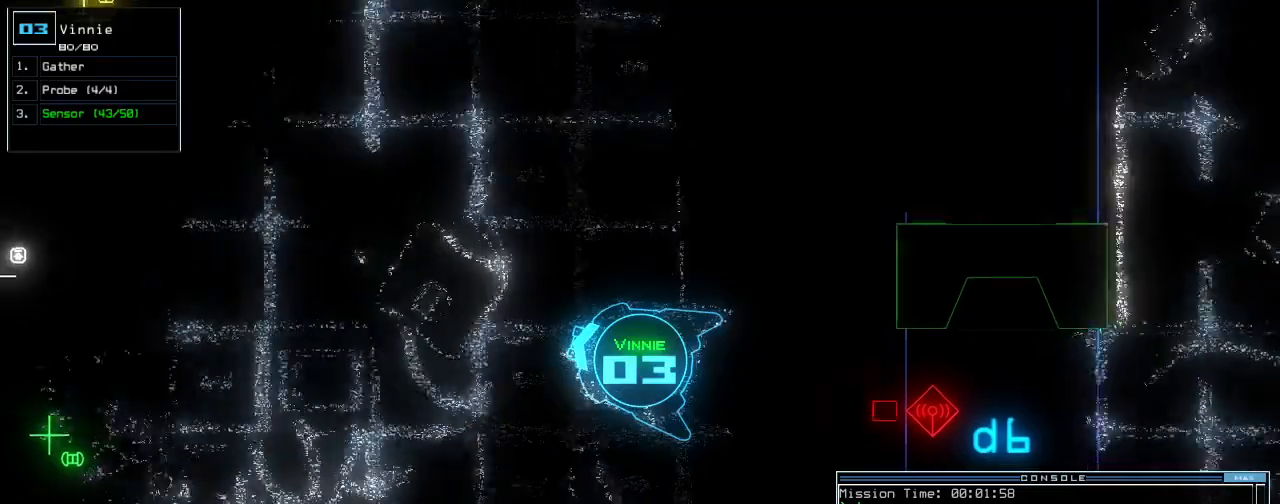
{"keys": ["up"], "events": []}
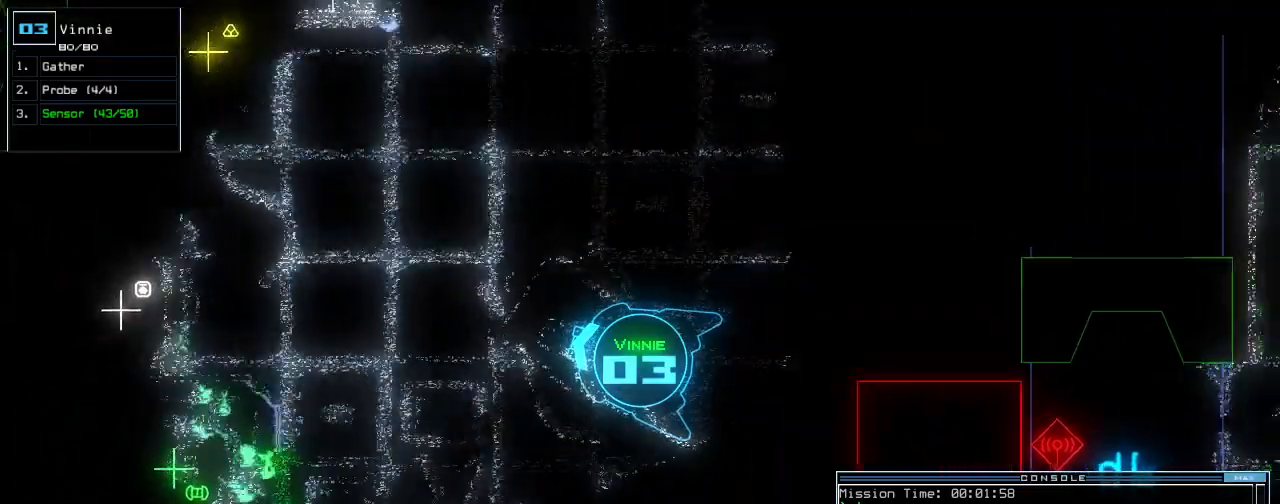
{"keys": ["up"], "events": [[80, "right", "down"], [220, "right", "up"]]}
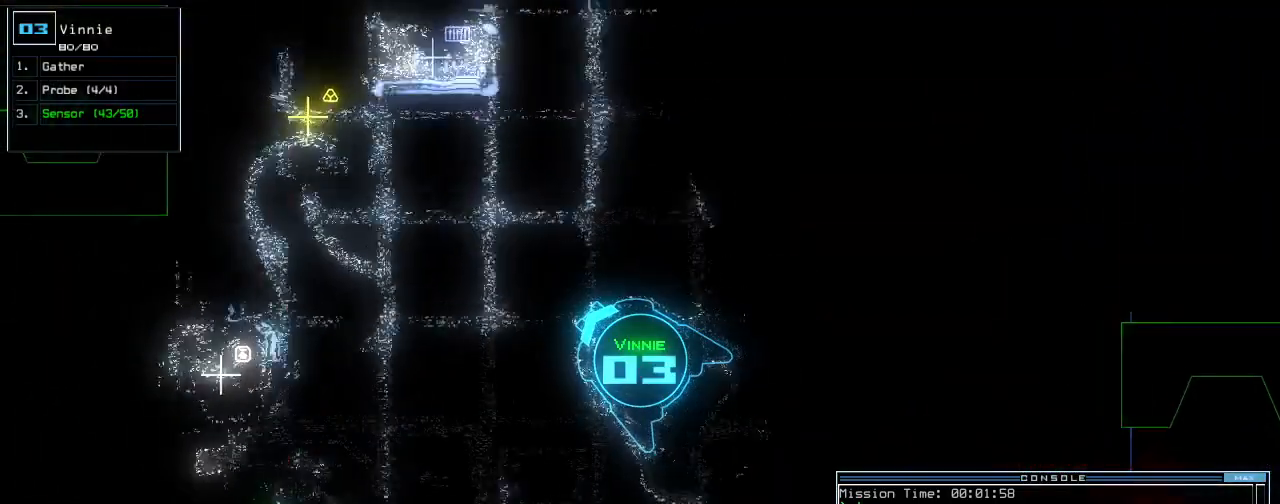
{"keys": ["left", "up"], "events": [[500, "left", "down"]]}
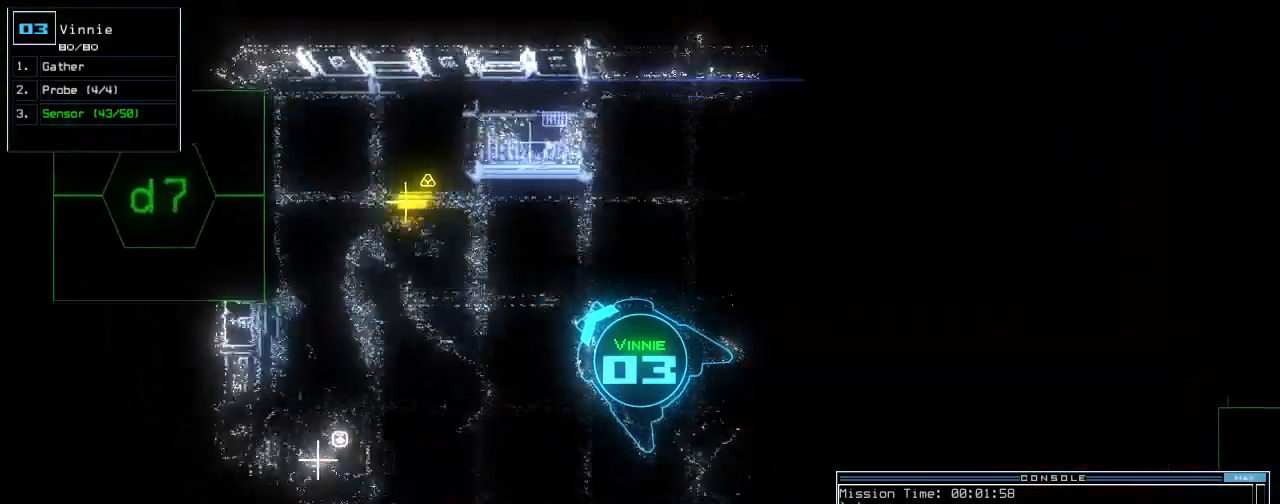
{"keys": ["up"], "events": [[60, "left", "up"]]}
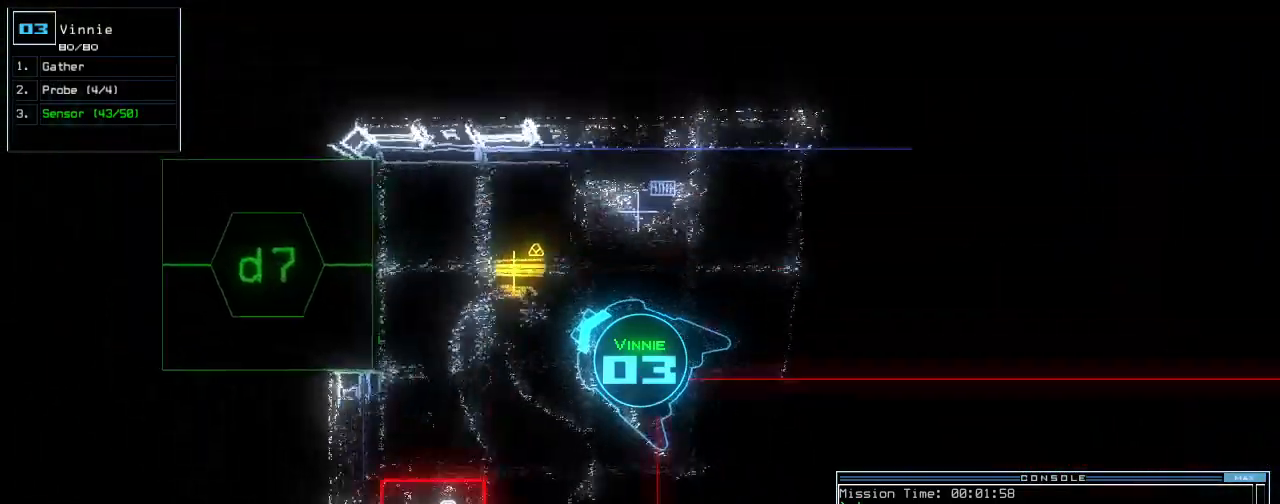
{"keys": ["left", "return", "up"], "events": [[340, "left", "down"], [360, "g", "down"], [440, "return", "down"], [460, "g", "up"]]}
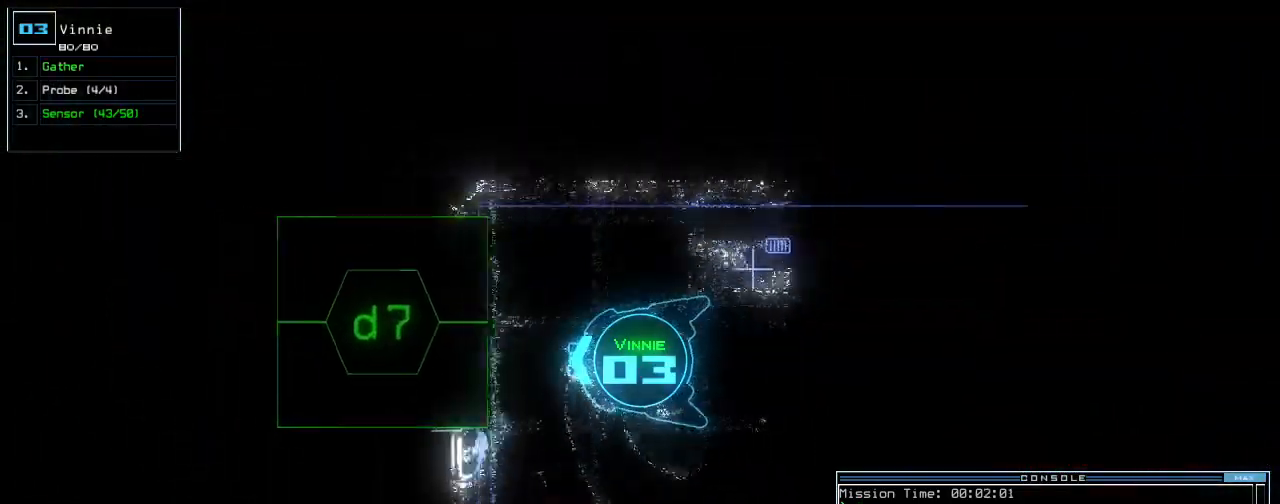
{"keys": [], "events": [[20, "left", "up"], [20, "up", "up"], [60, "return", "up"], [100, "space", "down"], [200, "space", "up"]]}
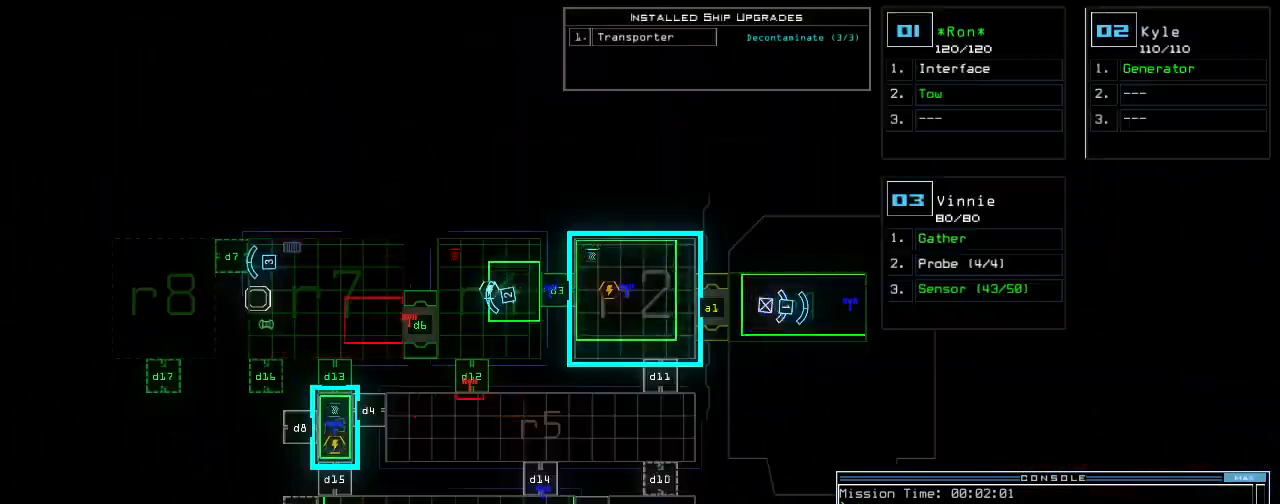
{"keys": ["3", "down"], "events": [[480, "3", "down"], [480, "down", "down"]]}
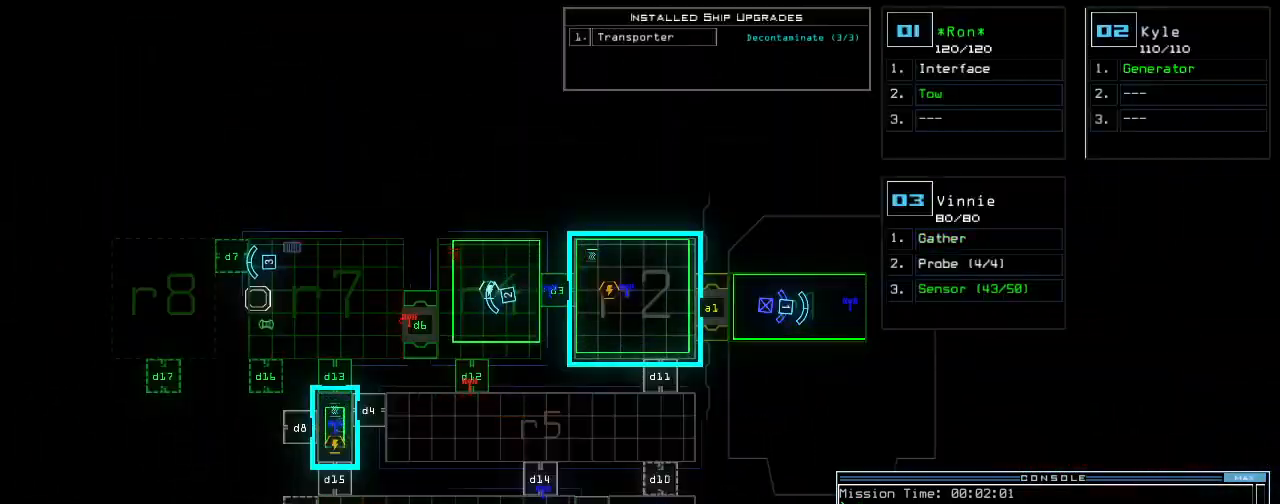
{"keys": ["down"], "events": [[60, "3", "up"], [300, "right", "down"], [380, "right", "up"]]}
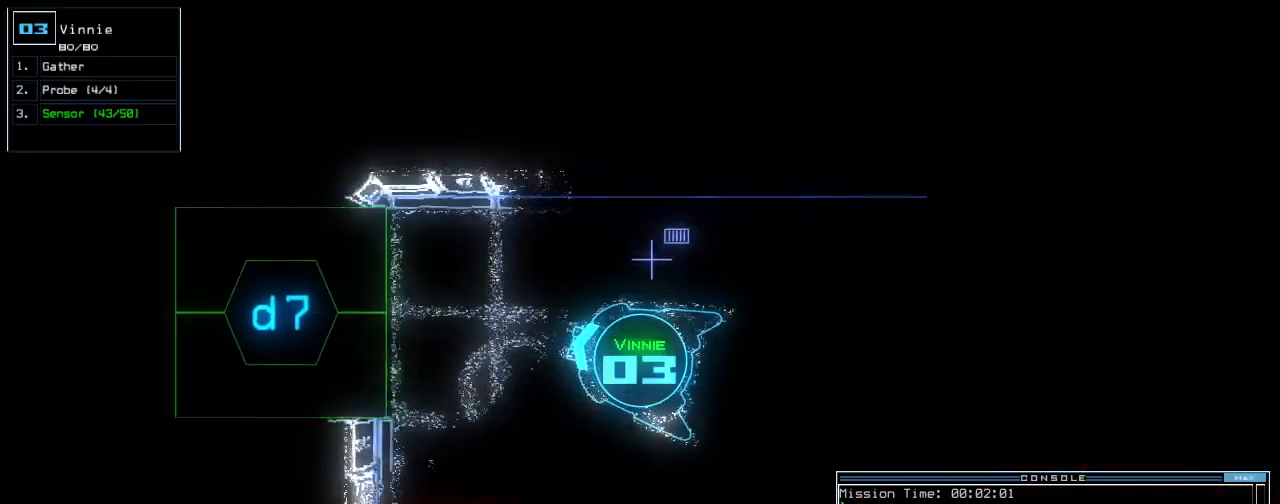
{"keys": ["down"], "events": [[140, "d", "down"], [200, "d", "up"], [340, "1", "down"], [380, "1", "up"]]}
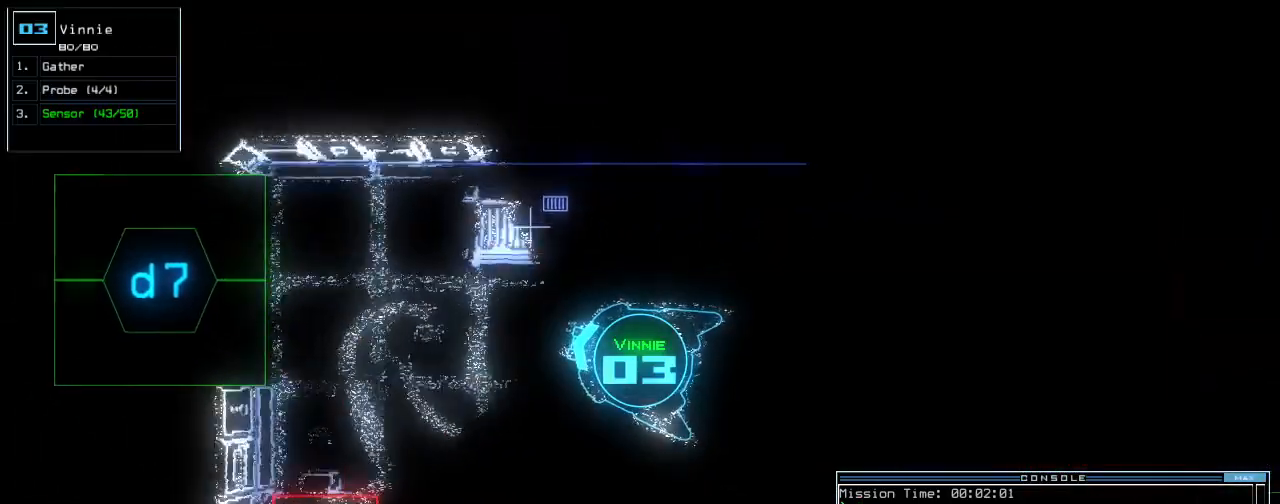
{"keys": ["down"]}
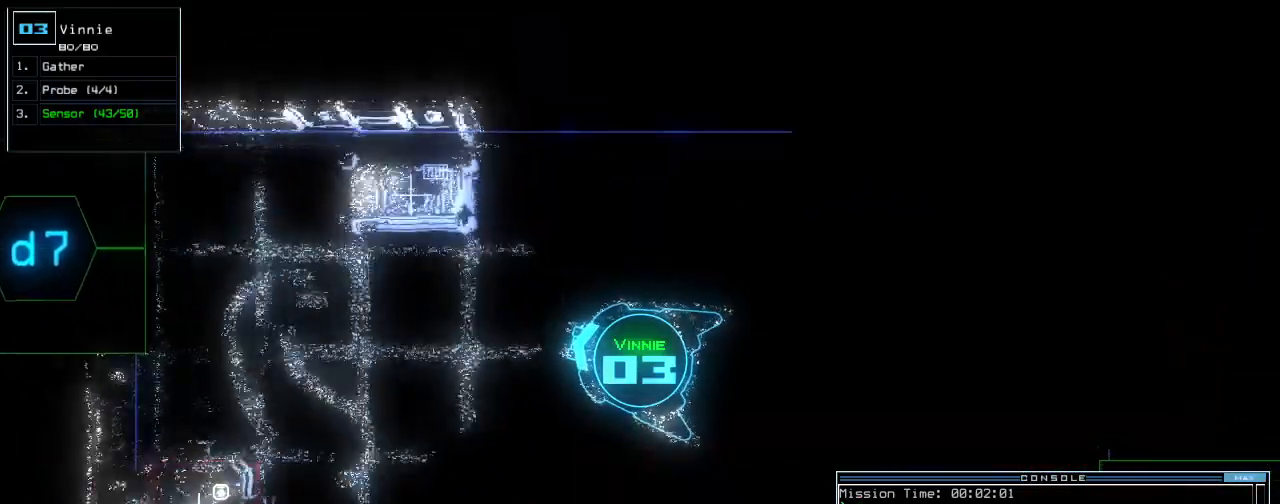
{"keys": ["down"]}
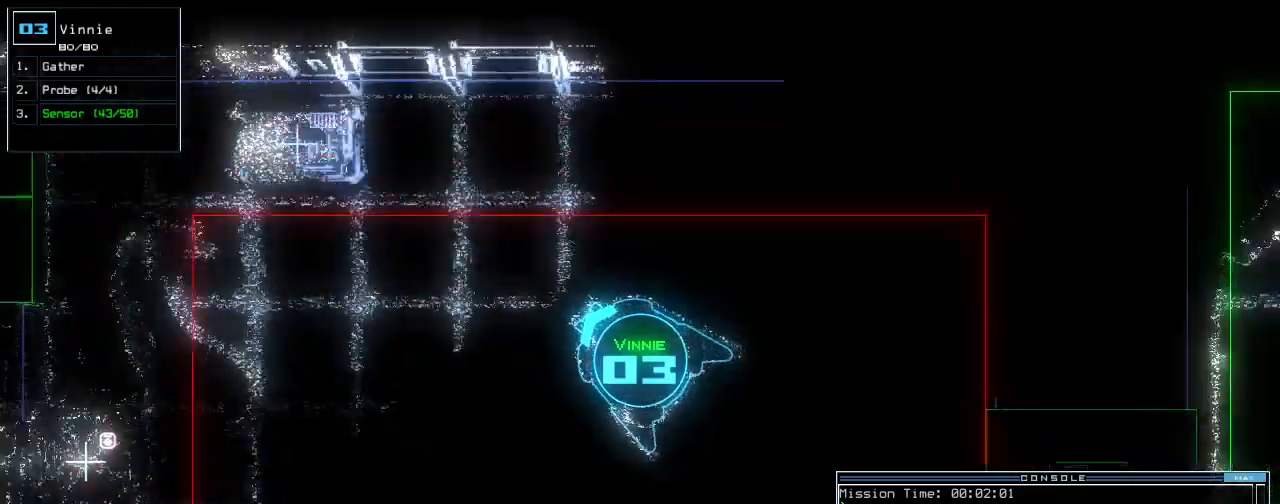
{"keys": ["down"], "events": [[100, "d", "down"], [200, "d", "up"], [260, "6", "down"], [260, "w", "down"], [340, "6", "up"], [340, "left", "down"], [340, "w", "up"], [420, "escape", "down"], [460, "left", "up"], [500, "escape", "up"]]}
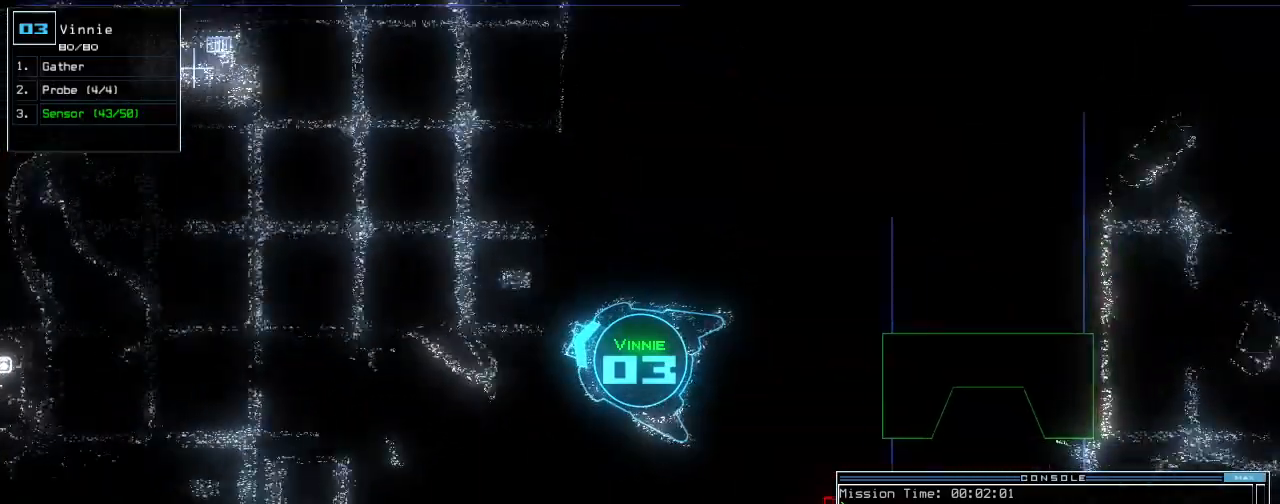
{"keys": [], "events": [[40, "tilde", "down"], [100, "return", "down"], [140, "tilde", "up"], [180, "return", "up"], [180, "space", "down"], [240, "down", "up"], [280, "space", "up"]]}
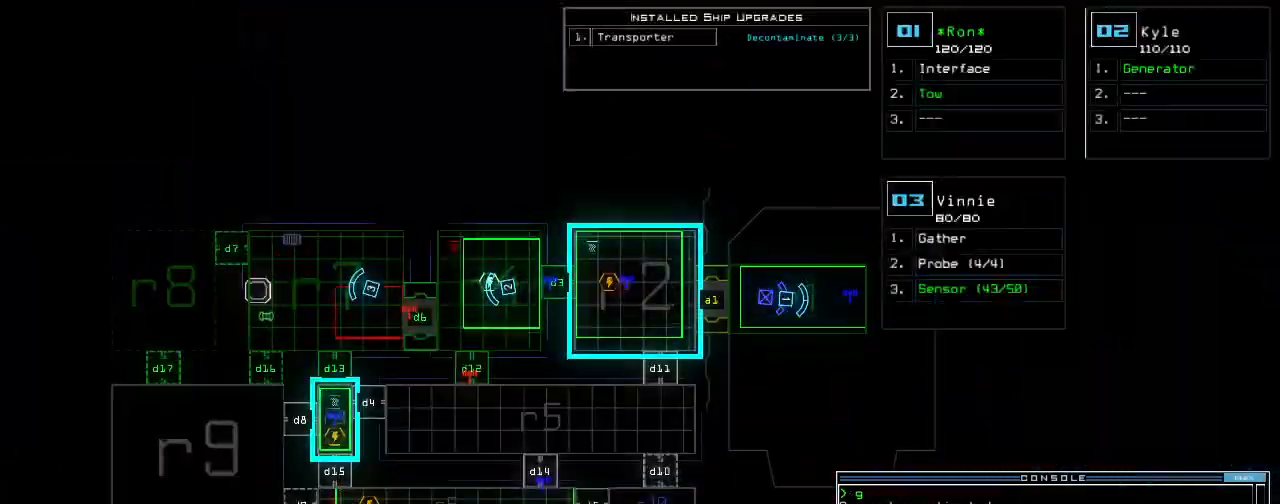
{"keys": ["down", "right", "space"], "events": [[460, "space", "down"], [480, "right", "down"], [500, "down", "down"]]}
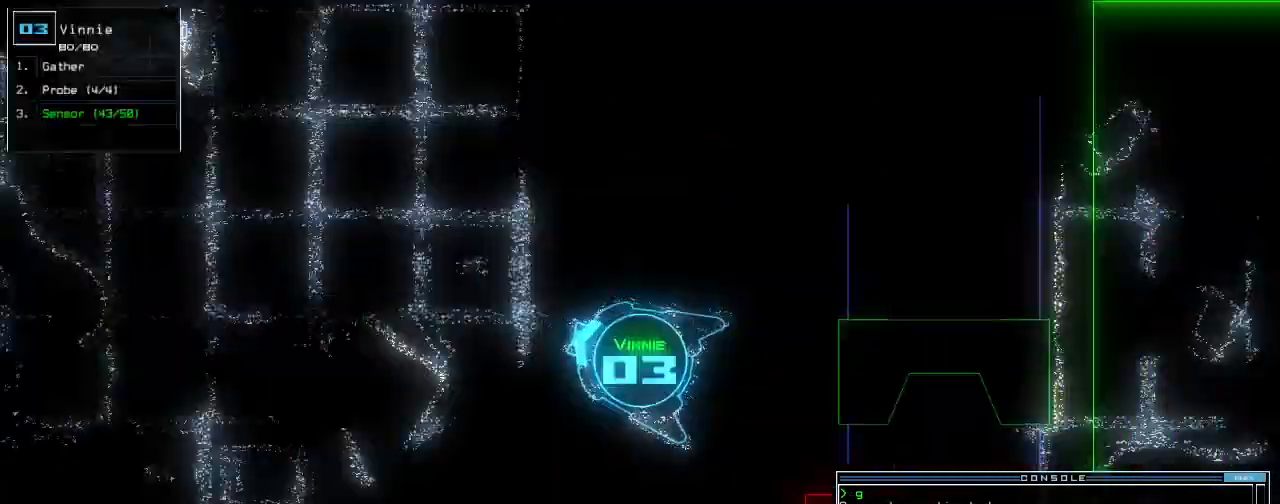
{"keys": ["down"], "events": [[80, "space", "up"], [140, "right", "up"]]}
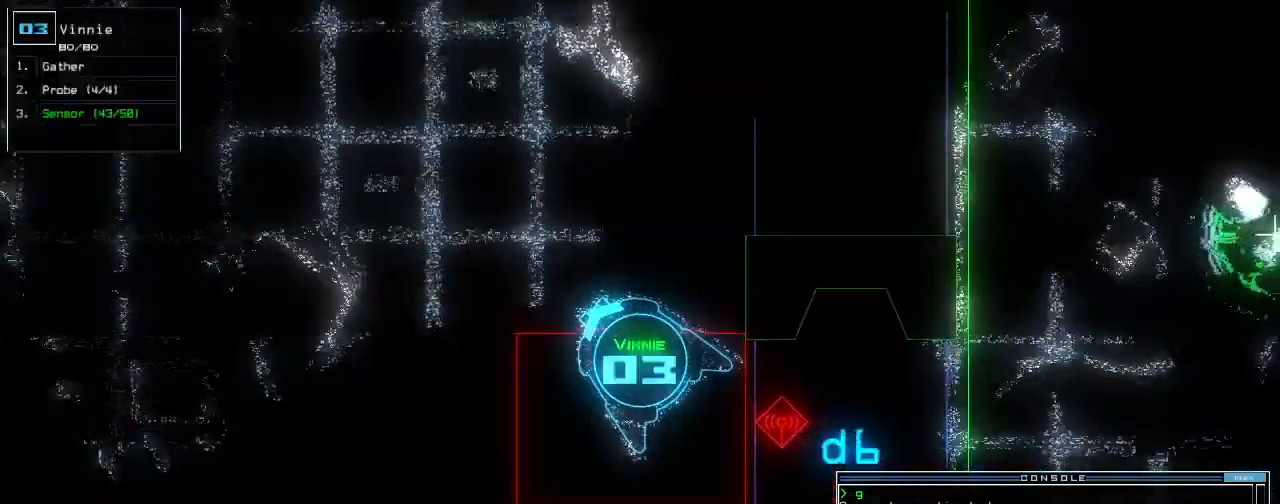
{"keys": ["down", "left"], "events": [[60, "right", "down"], [160, "left", "down"], [160, "right", "up"]]}
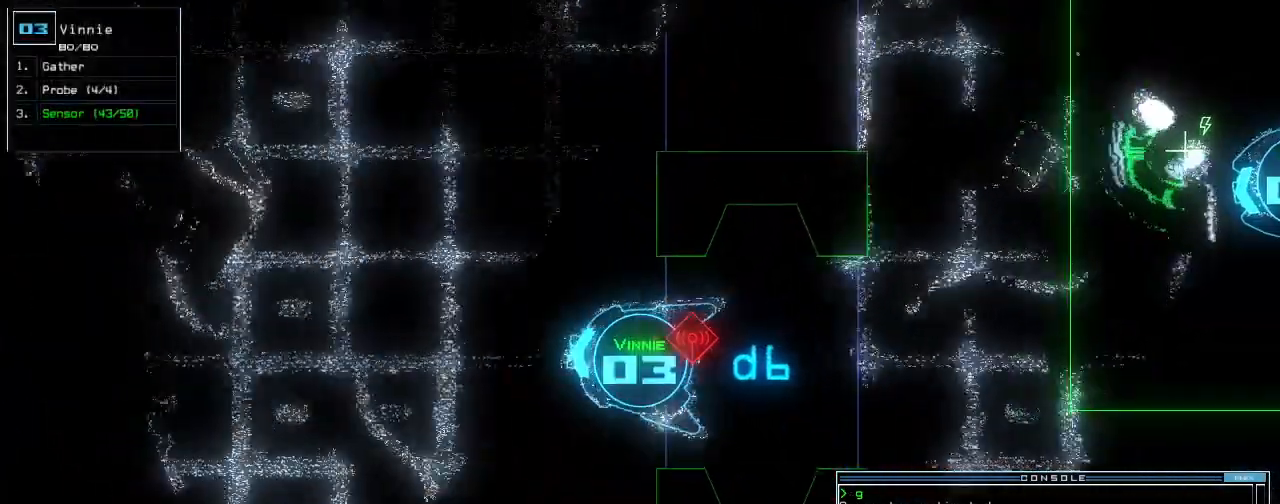
{"keys": ["down", "right"]}
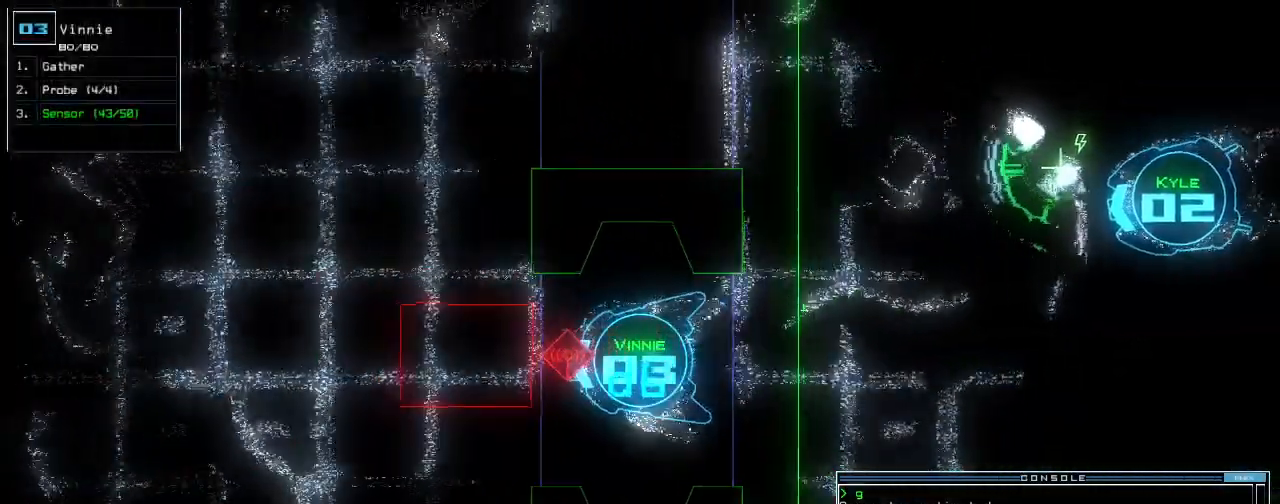
{"keys": ["c", "down"]}
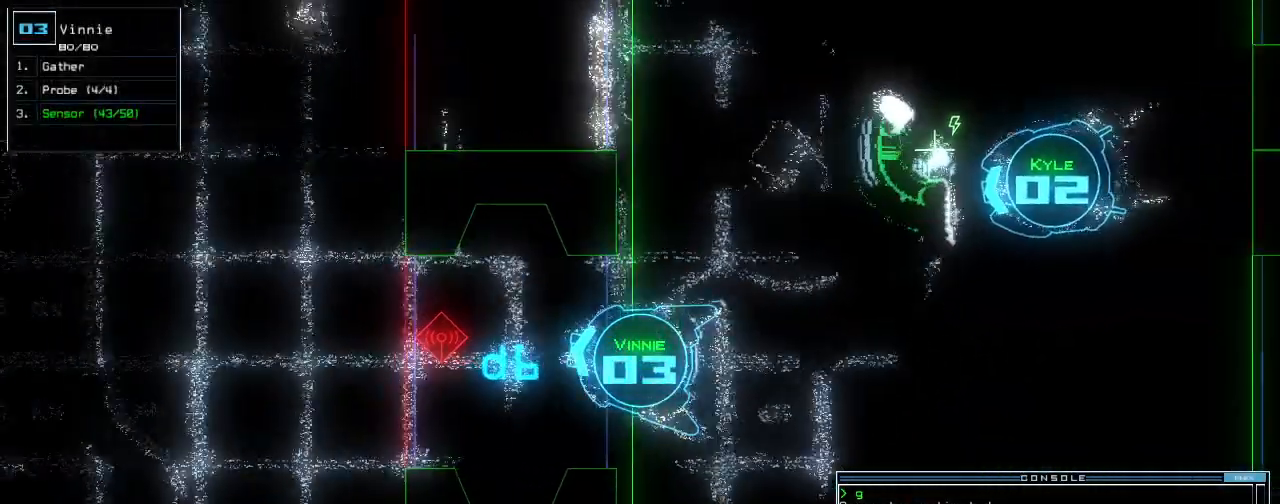
{"keys": ["down", "left"], "events": [[20, "c", "up"], [120, "c", "down"], [180, "c", "up"], [260, "return", "down"], [360, "return", "up"], [500, "left", "down"]]}
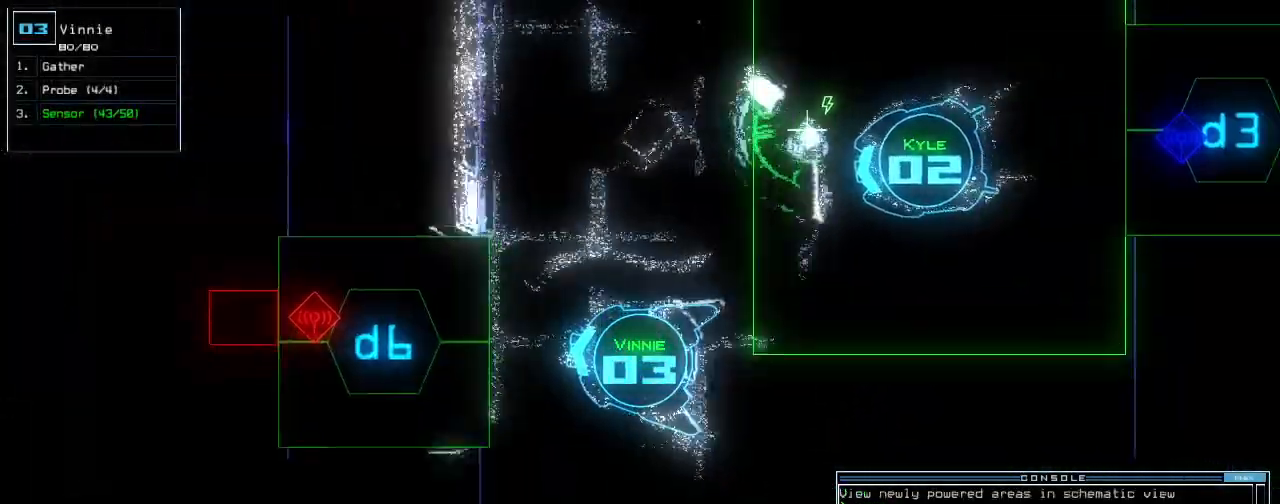
{"keys": [], "events": [[120, "left", "up"], [140, "space", "down"], [220, "down", "up"], [260, "space", "up"]]}